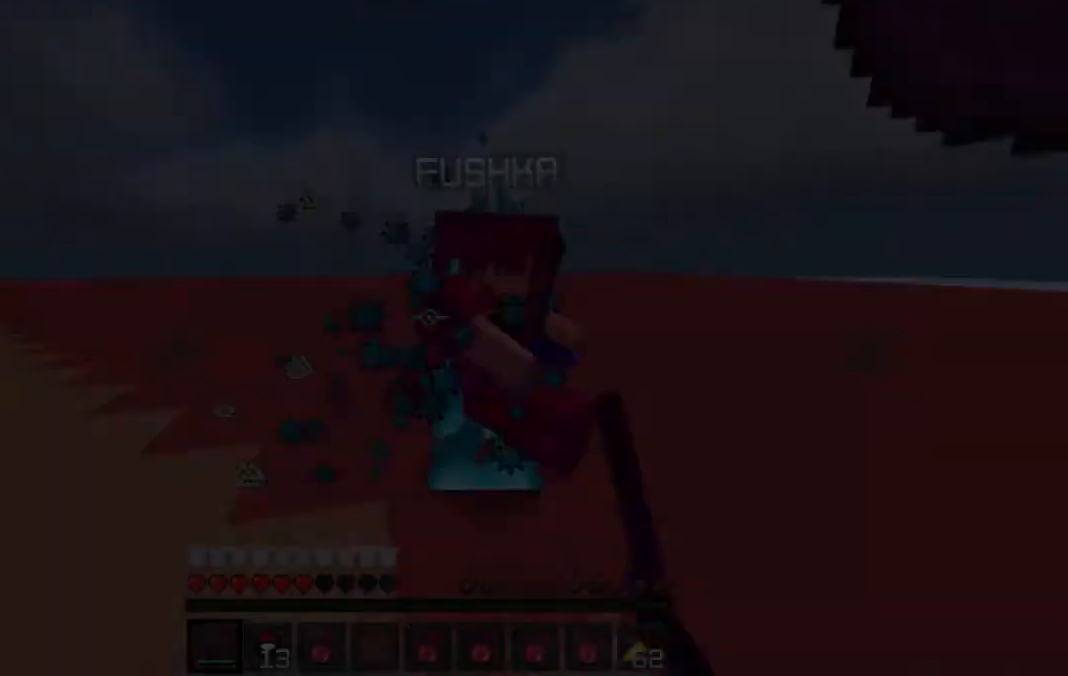
Gameplay with keyboard; each line is a JSON object with the keys held at the frame after it. "events" lists presses ("down") and releases ("up") of "a", "d", "s" and "w" between this image and that frame as [ms after this image, input, new state], when the widget could be followed in between. No other keys are recorded. Mouse input is not recorded.
{"keys": ["a", "w"], "events": [[400, "a", "down"]]}
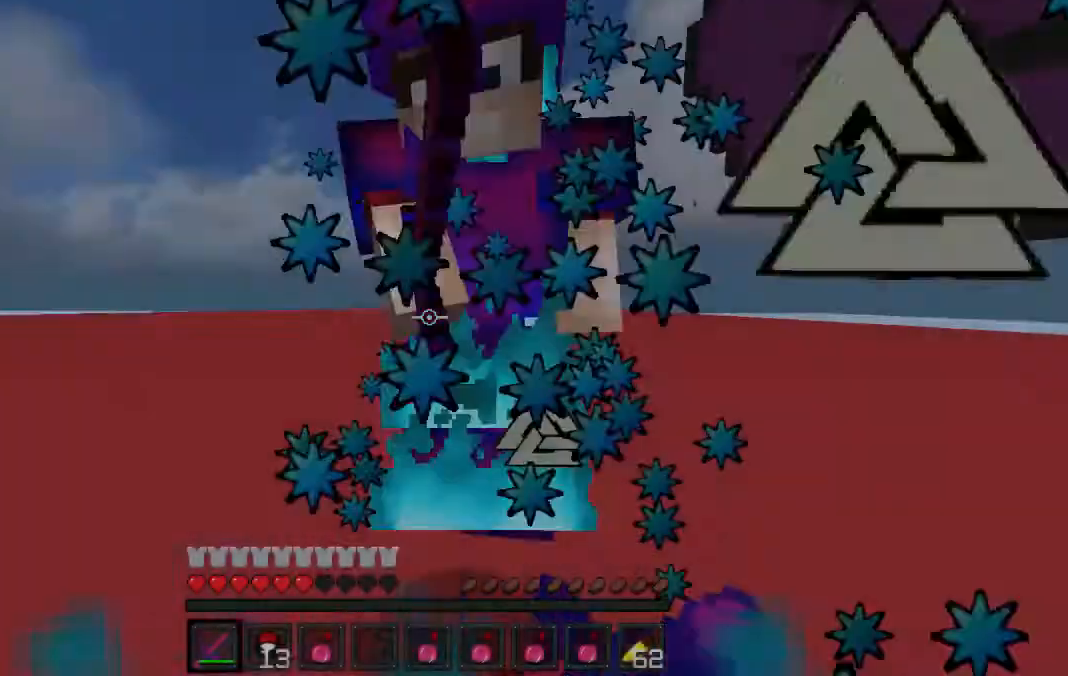
{"keys": ["w"], "events": [[367, "a", "up"]]}
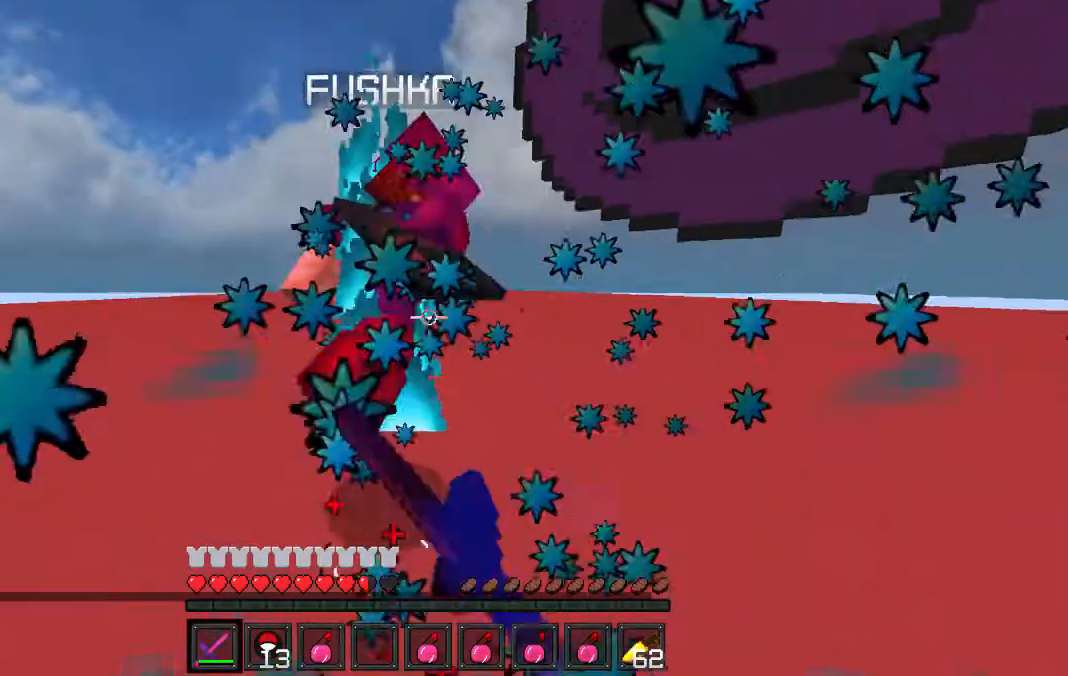
{"keys": ["w"], "events": [[100, "a", "down"], [433, "a", "up"]]}
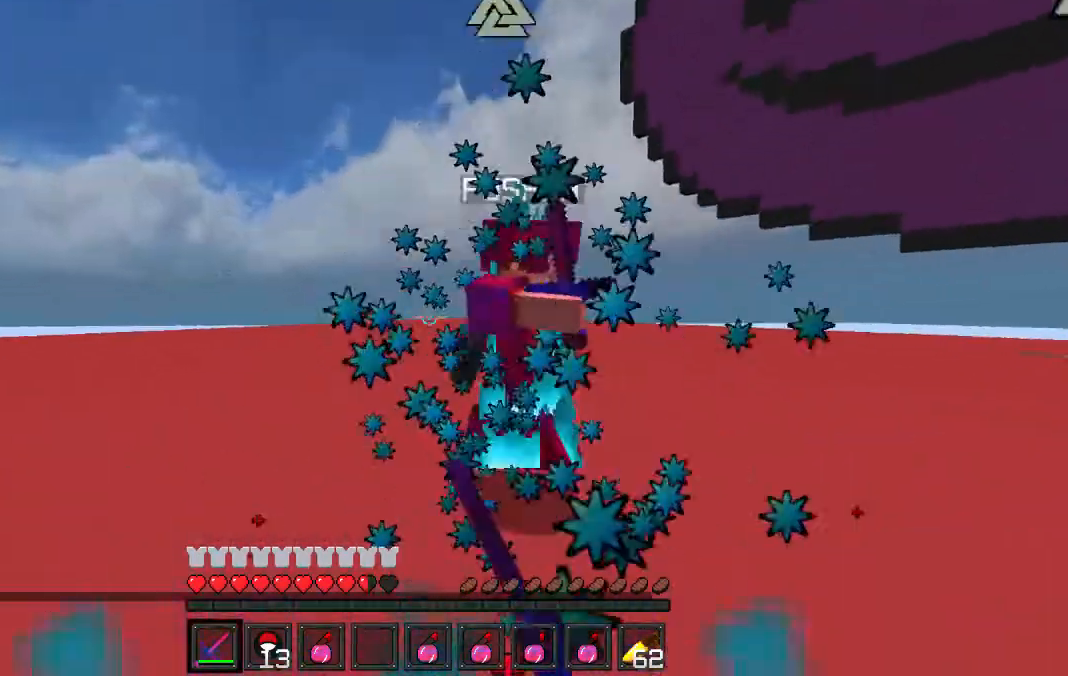
{"keys": ["a"], "events": [[200, "d", "down"], [367, "a", "down"], [367, "d", "up"], [367, "w", "up"]]}
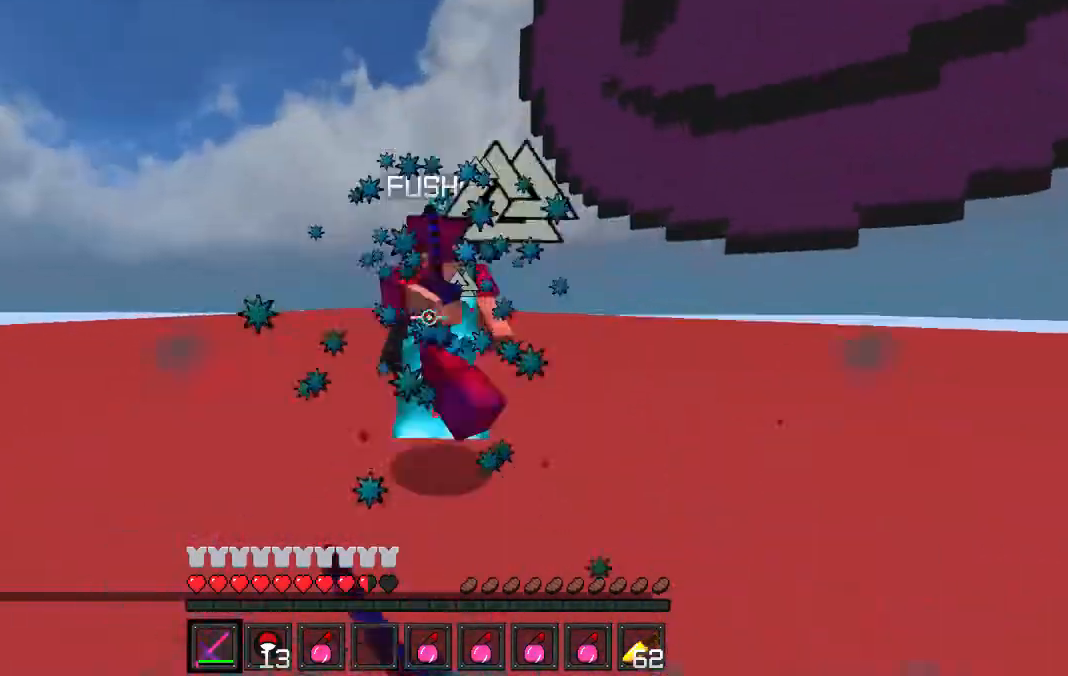
{"keys": ["d", "w"], "events": [[33, "a", "up"], [33, "d", "down"], [33, "w", "down"], [200, "a", "down"], [233, "d", "up"], [400, "a", "up"], [400, "d", "down"]]}
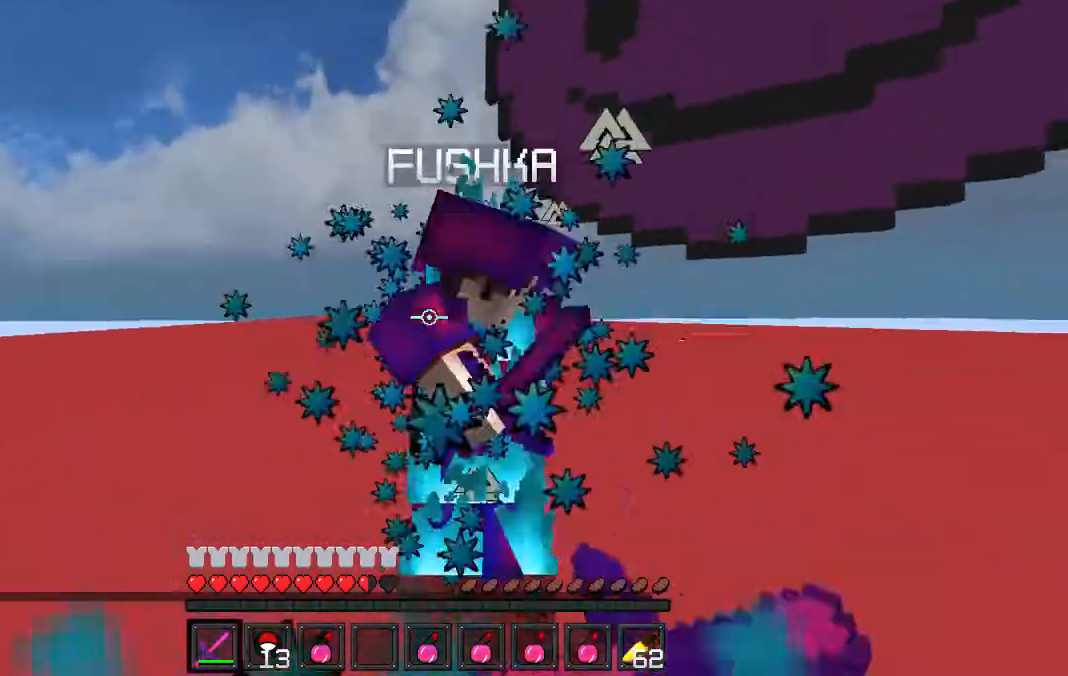
{"keys": ["d", "w"], "events": [[200, "a", "down"], [267, "d", "up"], [400, "d", "down"], [500, "a", "up"]]}
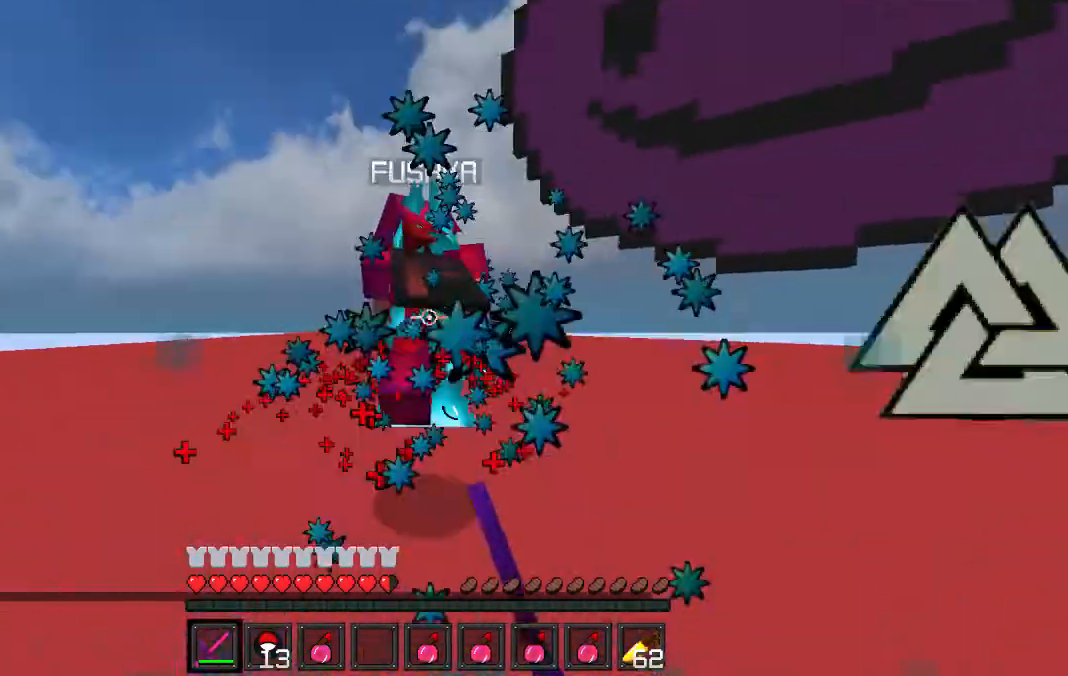
{"keys": ["w"], "events": [[67, "d", "up"]]}
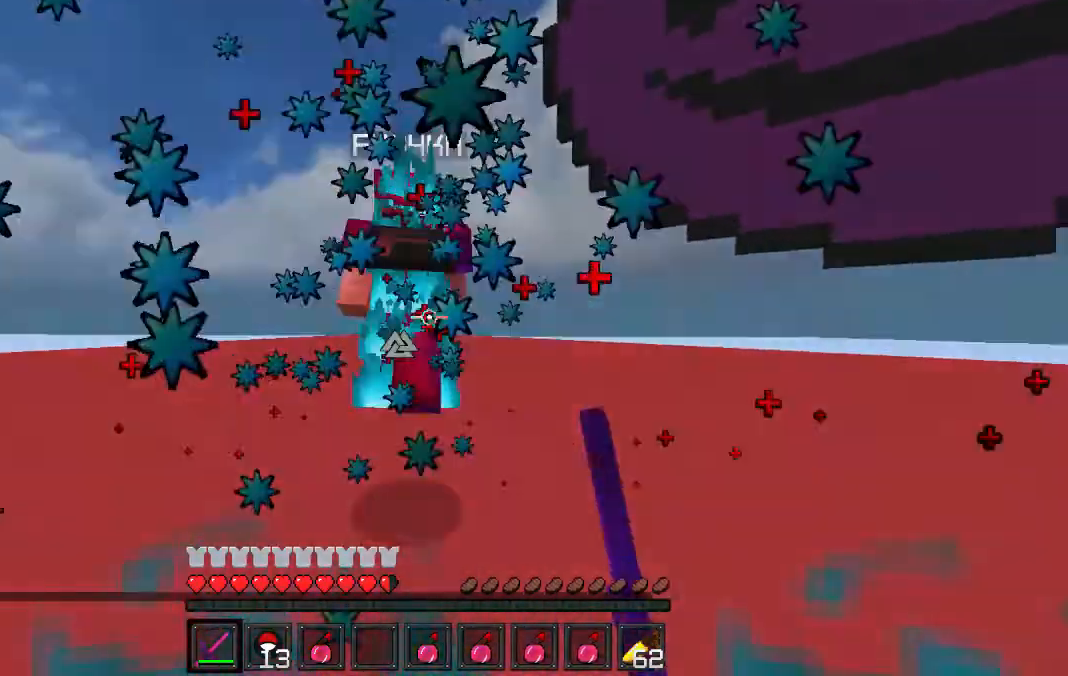
{"keys": ["w"], "events": []}